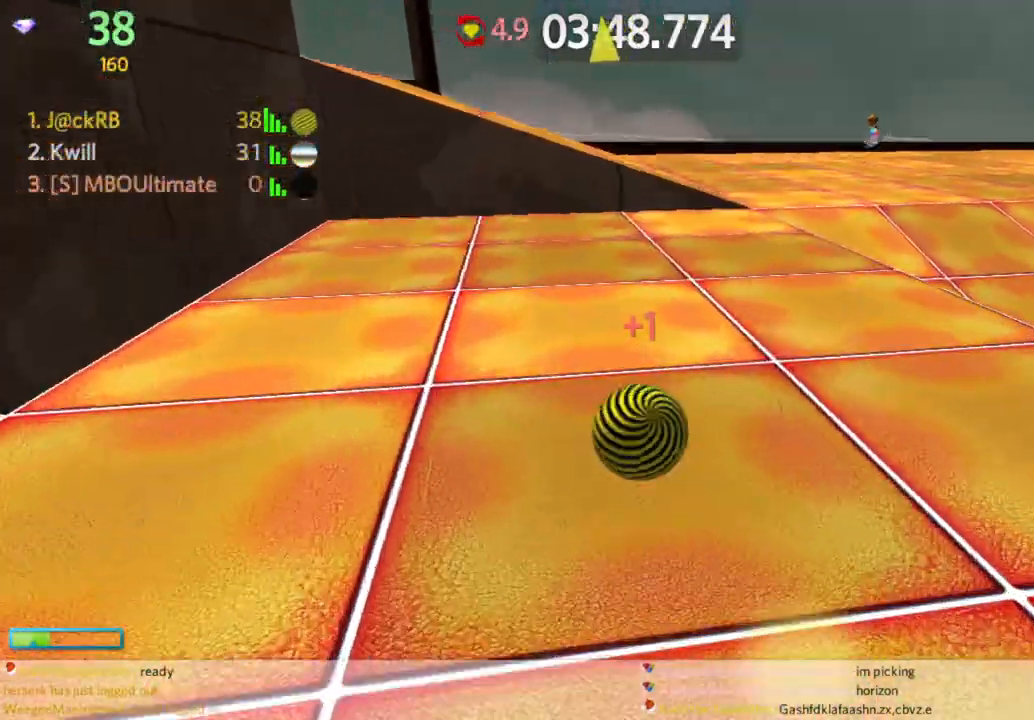
Gameplay with keyboard and mouse; each line is a JSON object with the keys and mouse buttons held at the frame after it. "events" lists presses ("down") and releases ("up") of "a", "d", "s", "space", "w", "mouse_left" and "mouse_right" between this image and that frame as [ms after this image, input, new state], when the widget could be followed in between. "mouse_left", "mouse_right" = the "left", "right" buttons of the "mouse" list. No other keys are recorded. Mouse movement is not recorded.
{"keys": ["a", "space", "w"], "mouse": [], "events": [[417, "space", "down"]]}
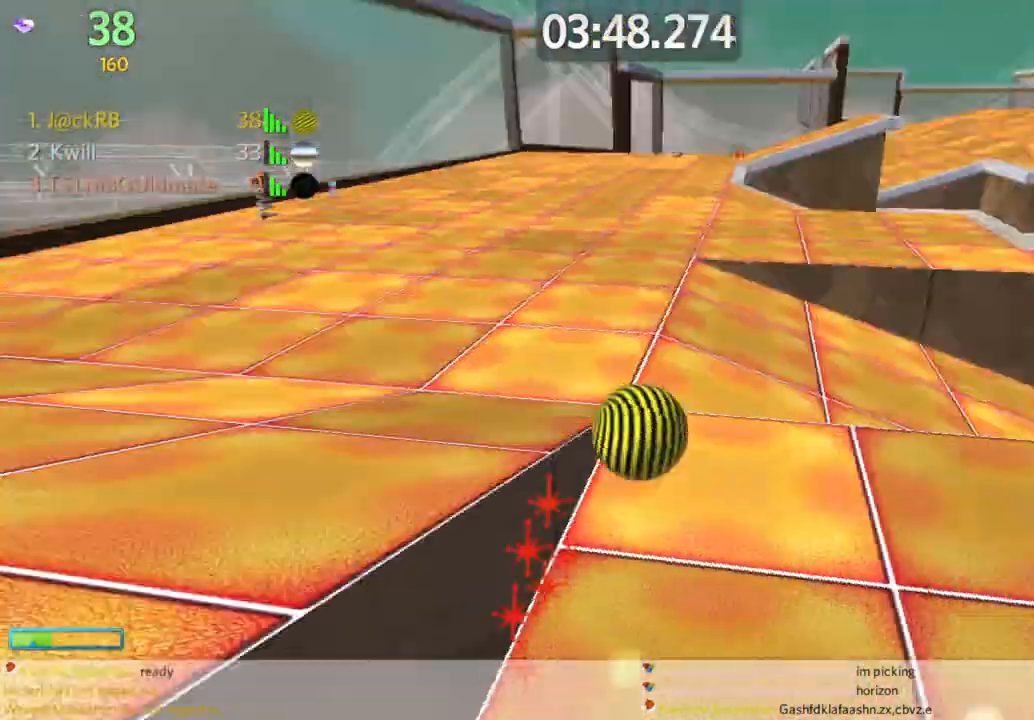
{"keys": ["d", "w"], "mouse": [], "events": [[17, "space", "up"], [67, "a", "up"], [300, "a", "down"], [433, "a", "up"], [433, "d", "down"]]}
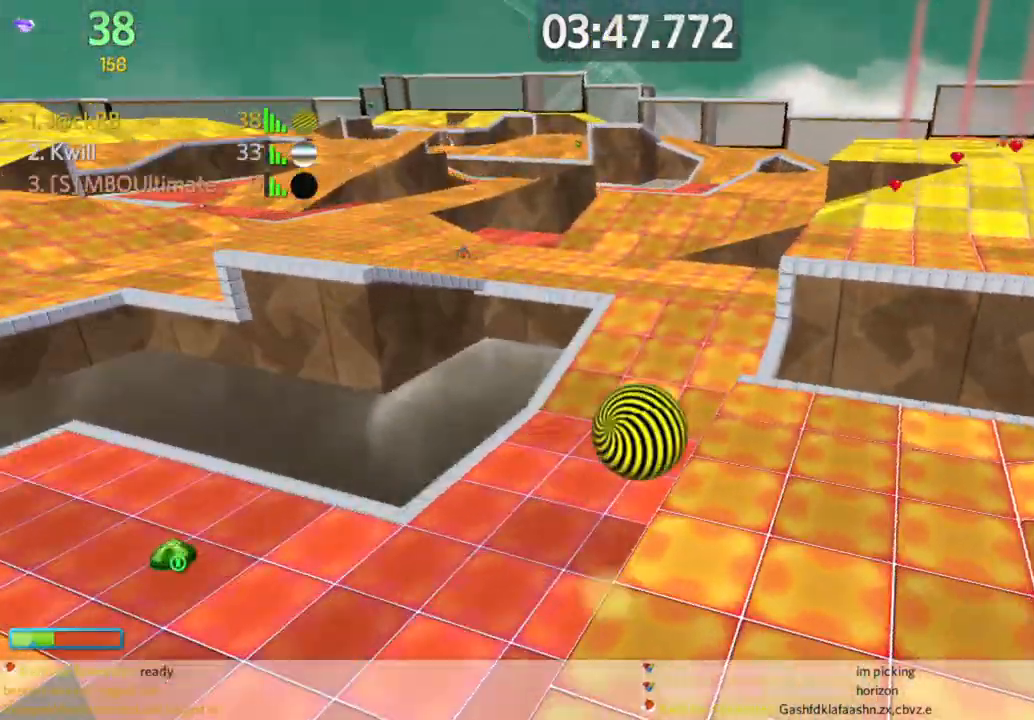
{"keys": ["d", "w"], "mouse": [], "events": []}
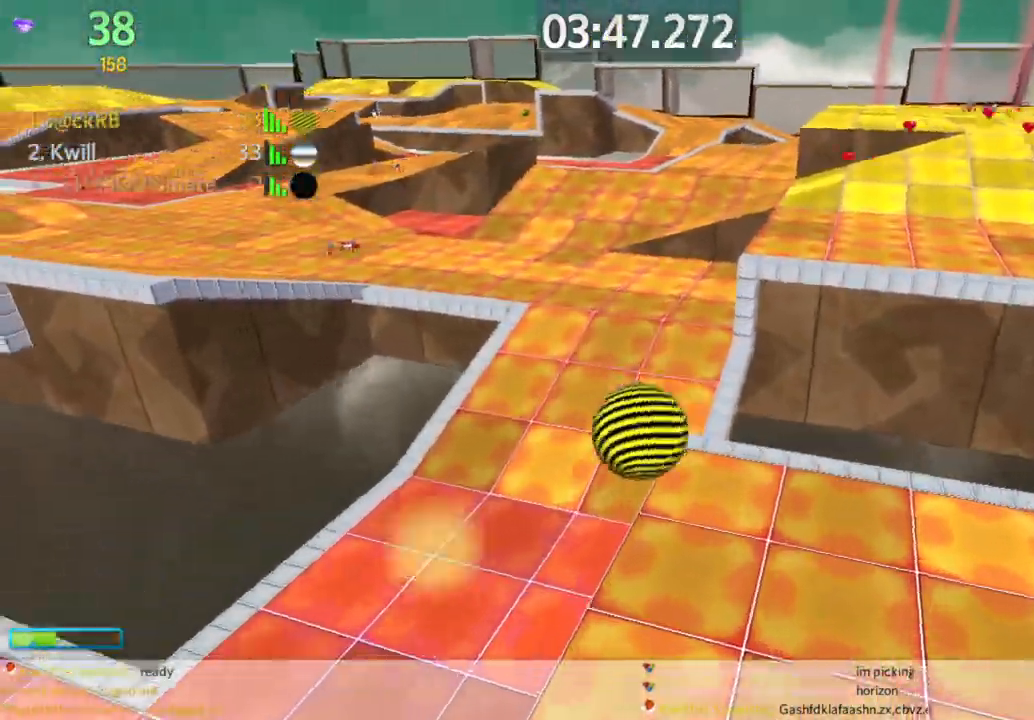
{"keys": ["d", "space", "w"], "mouse": [], "events": [[333, "space", "down"]]}
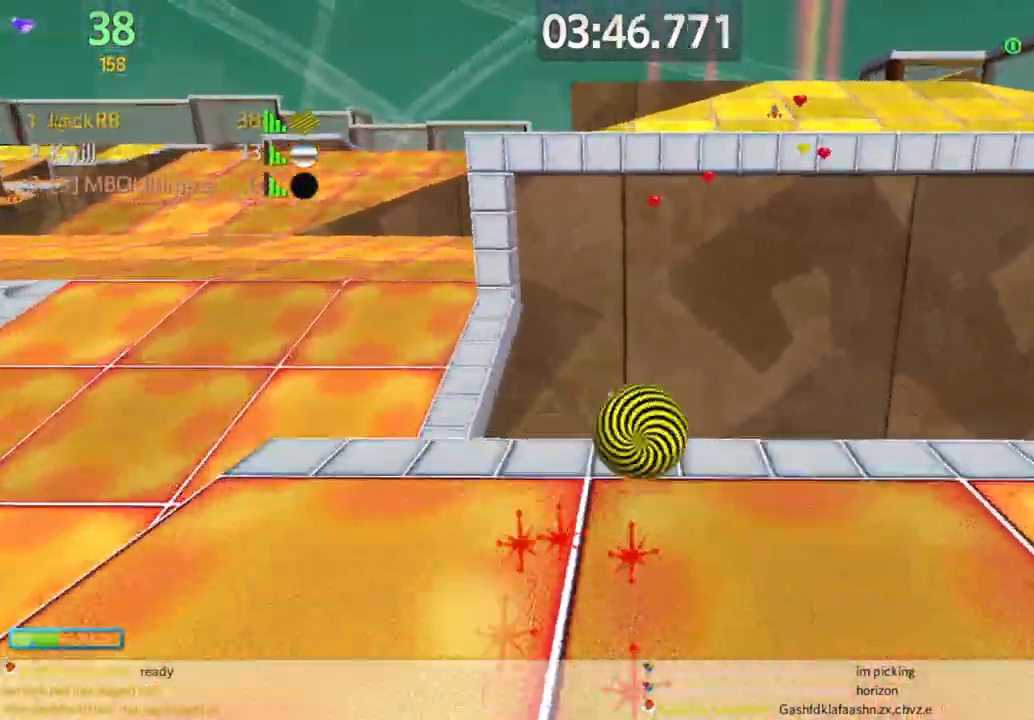
{"keys": ["w"], "mouse": [], "events": [[67, "space", "up"], [300, "d", "up"], [300, "mouse_right", "down"], [333, "mouse_right", "up"], [383, "a", "down"], [483, "a", "up"]]}
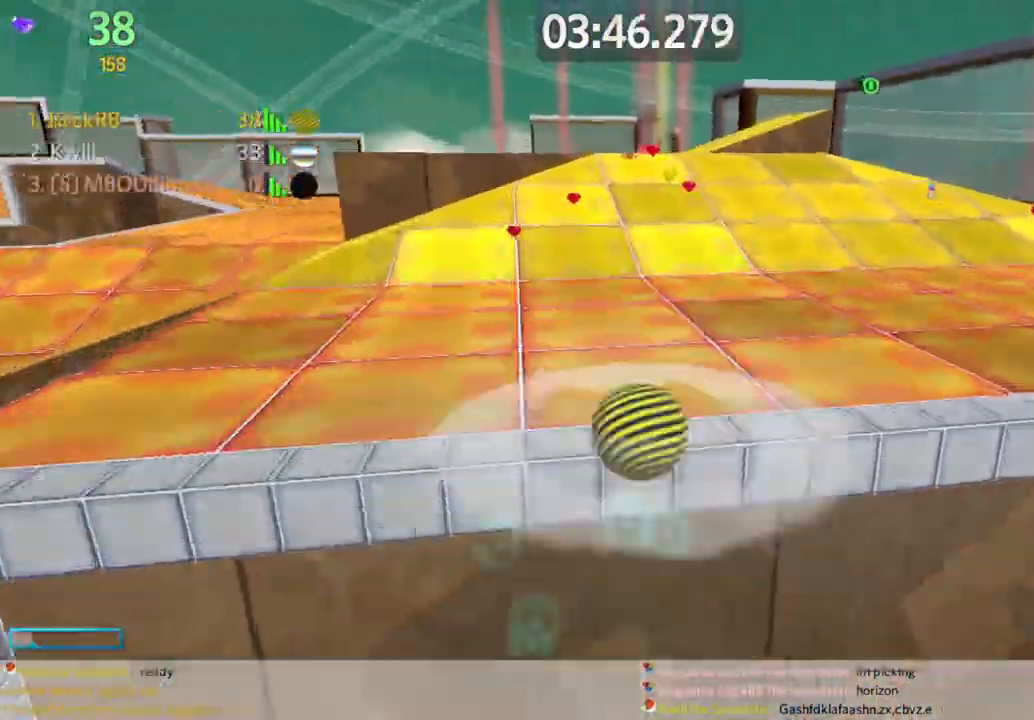
{"keys": ["a", "w"], "mouse": [], "events": [[83, "a", "down"]]}
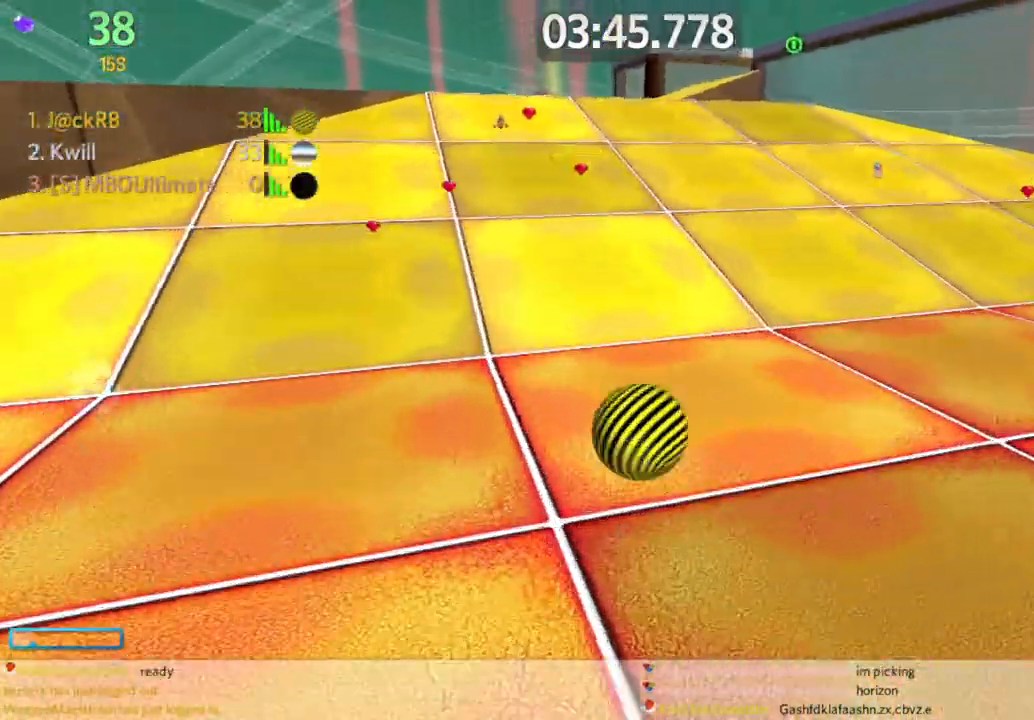
{"keys": ["w"], "mouse": [], "events": [[100, "space", "down"], [183, "a", "up"], [183, "space", "up"]]}
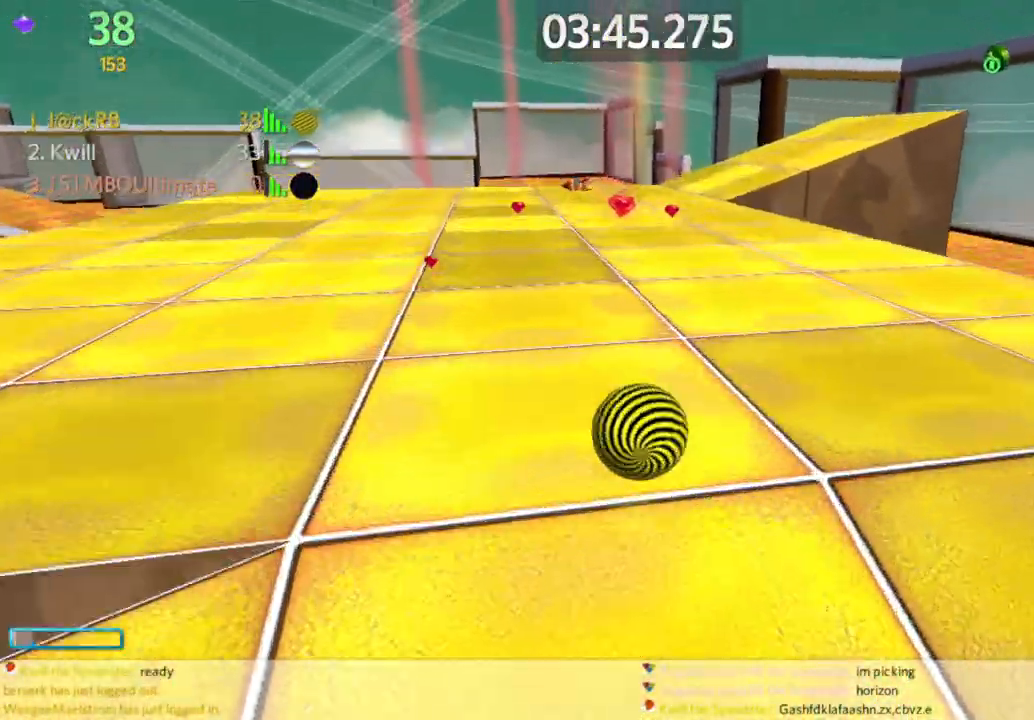
{"keys": ["a", "w"], "mouse": [], "events": [[17, "d", "down"], [117, "d", "up"], [350, "a", "down"]]}
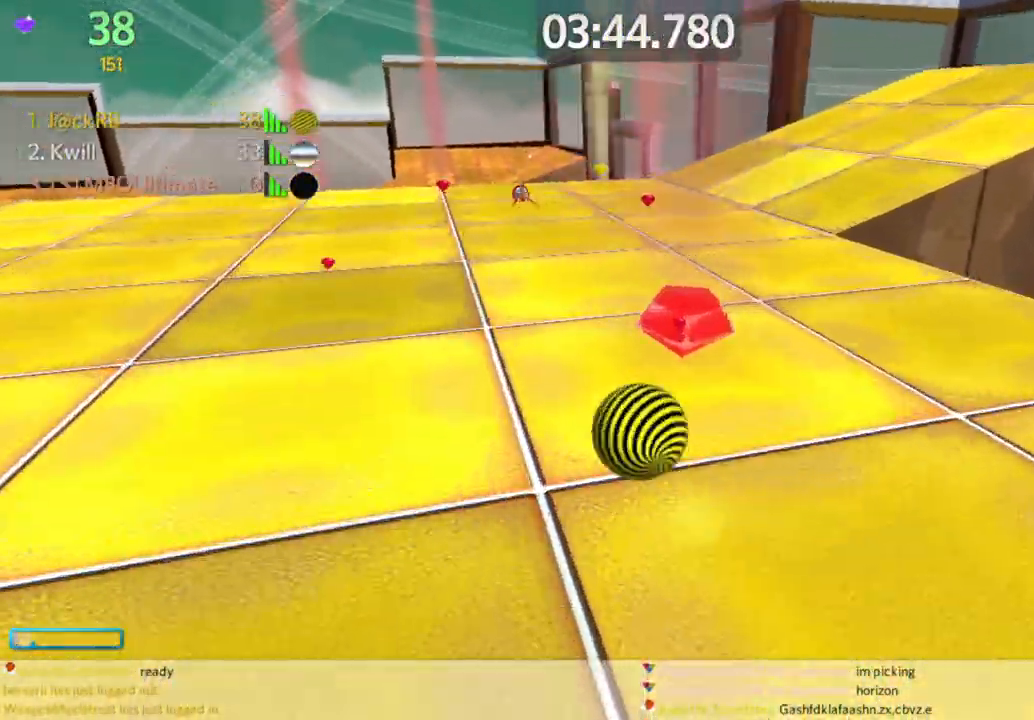
{"keys": ["d", "space"], "mouse": [], "events": [[33, "a", "up"], [133, "d", "down"], [183, "w", "up"], [500, "space", "down"]]}
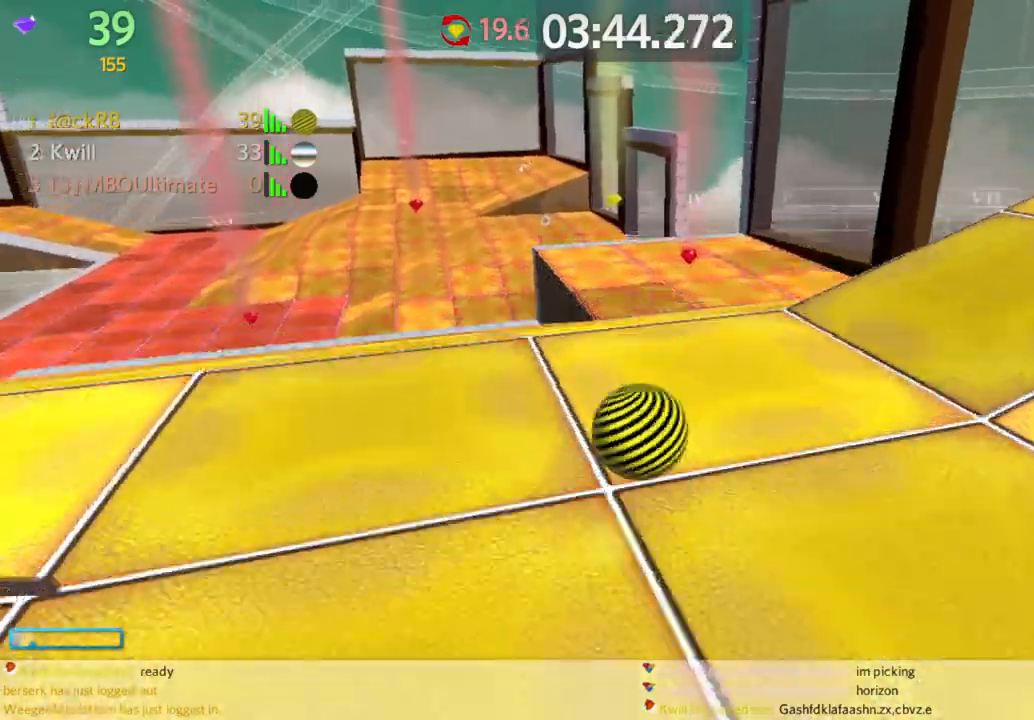
{"keys": ["w"], "mouse": [], "events": [[50, "s", "down"], [150, "space", "up"], [200, "s", "up"], [233, "d", "up"], [283, "a", "down"], [417, "a", "up"], [467, "w", "down"]]}
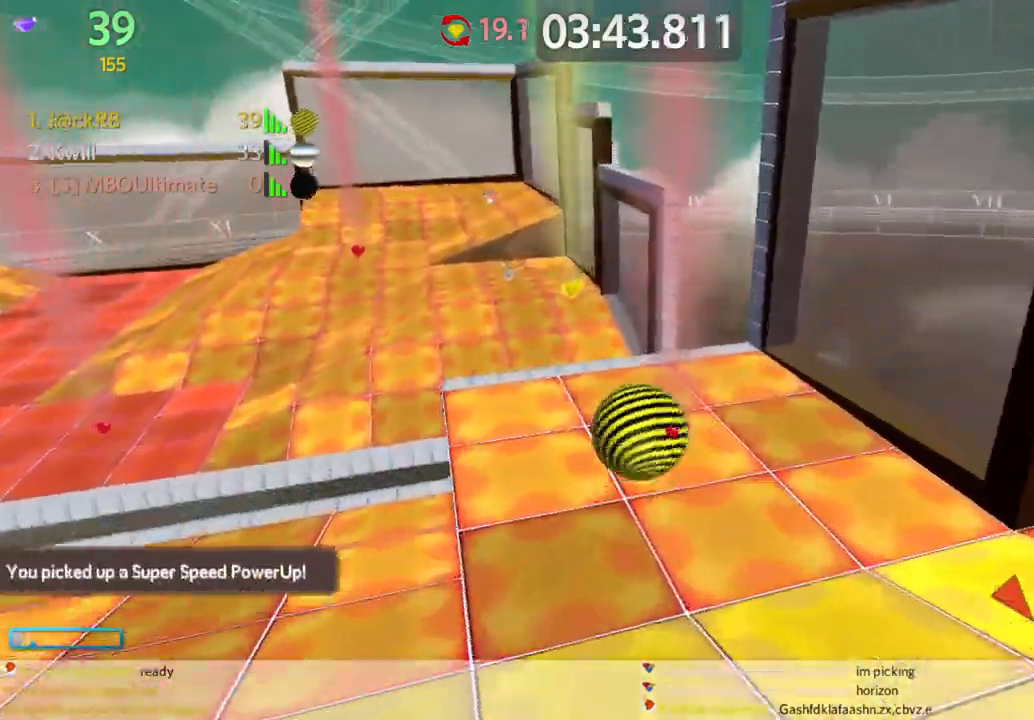
{"keys": ["a", "w"], "mouse": [], "events": [[100, "a", "down"], [200, "w", "up"], [250, "w", "down"]]}
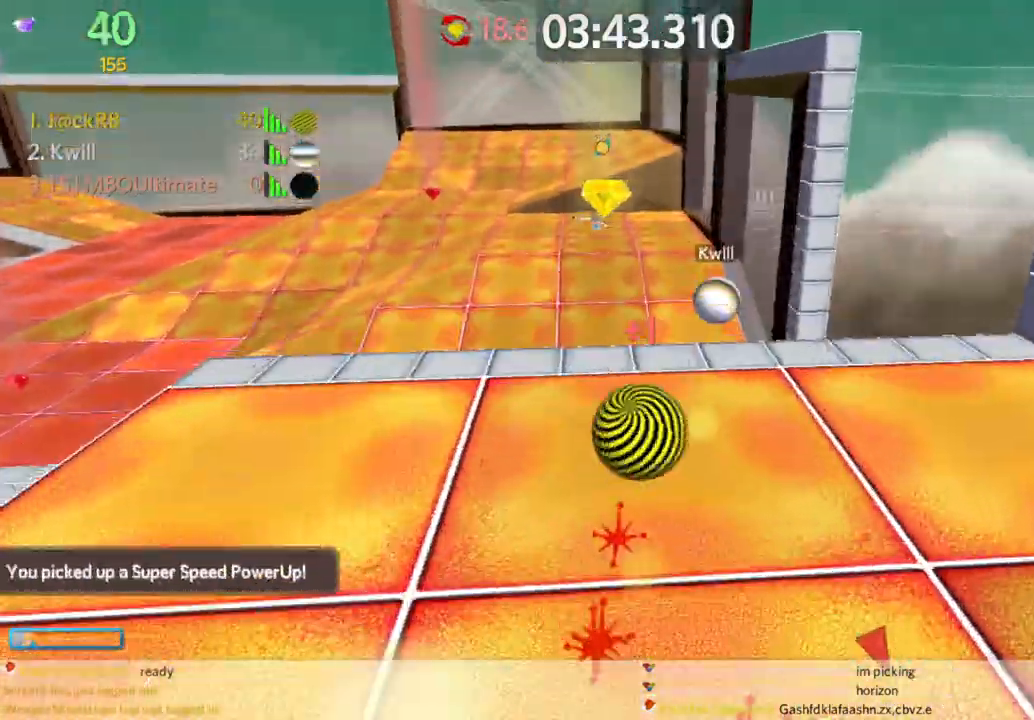
{"keys": ["w"], "mouse": [], "events": [[500, "a", "up"]]}
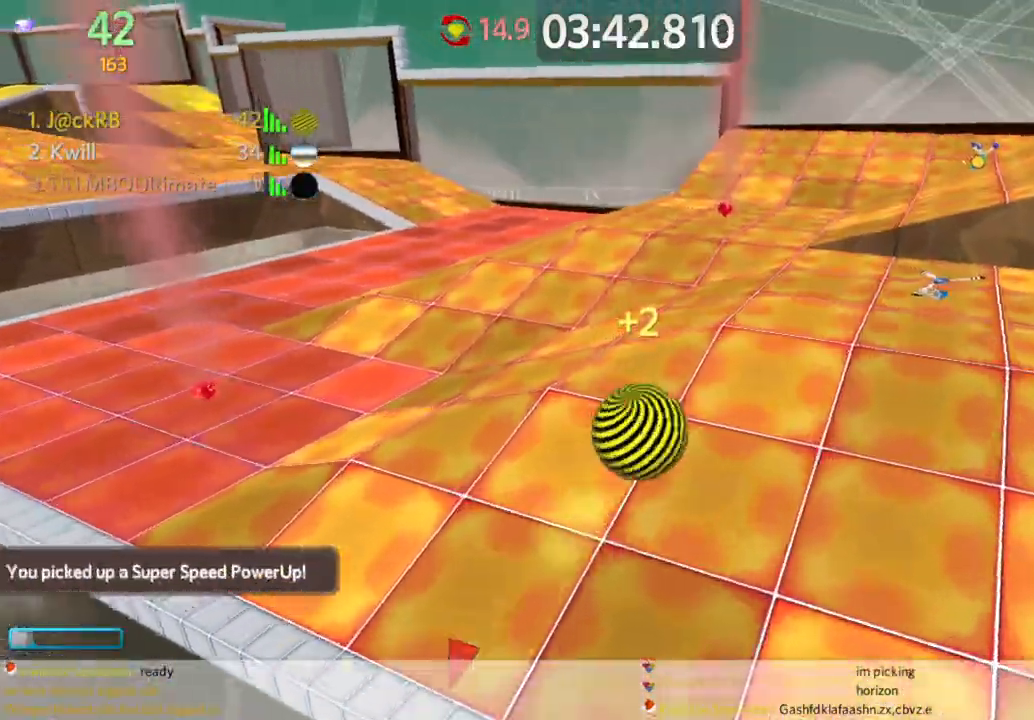
{"keys": [], "mouse": [], "events": [[233, "d", "down"], [317, "d", "up"], [467, "w", "up"]]}
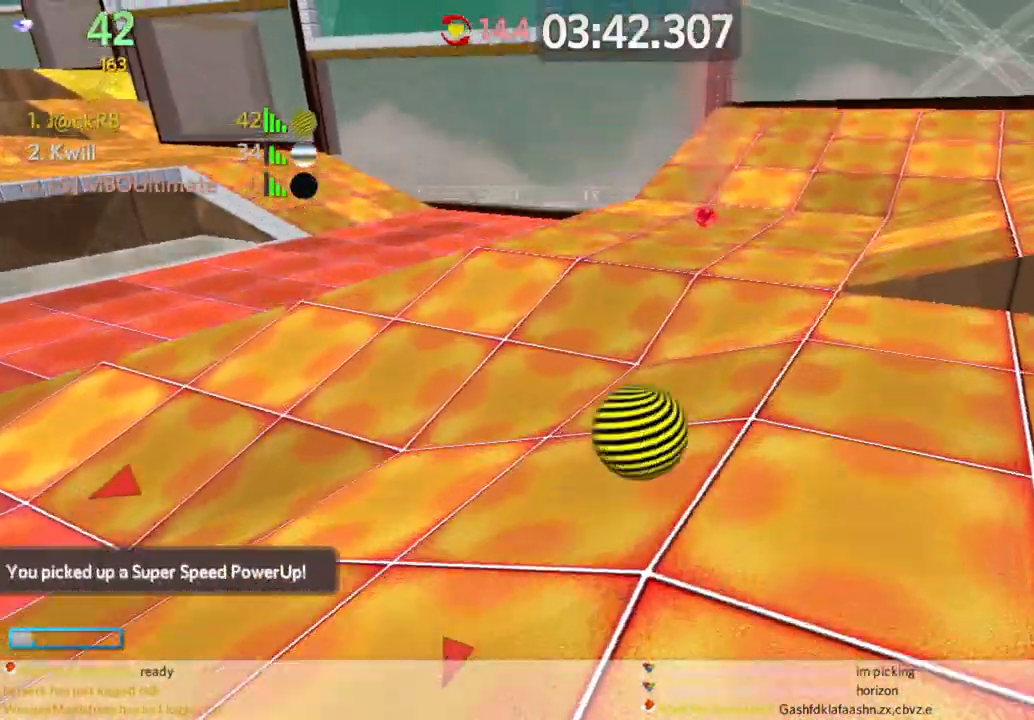
{"keys": ["a"], "mouse": [], "events": [[67, "d", "down"], [67, "s", "down"], [150, "d", "up"], [200, "s", "up"], [250, "w", "down"], [350, "a", "down"], [400, "w", "up"]]}
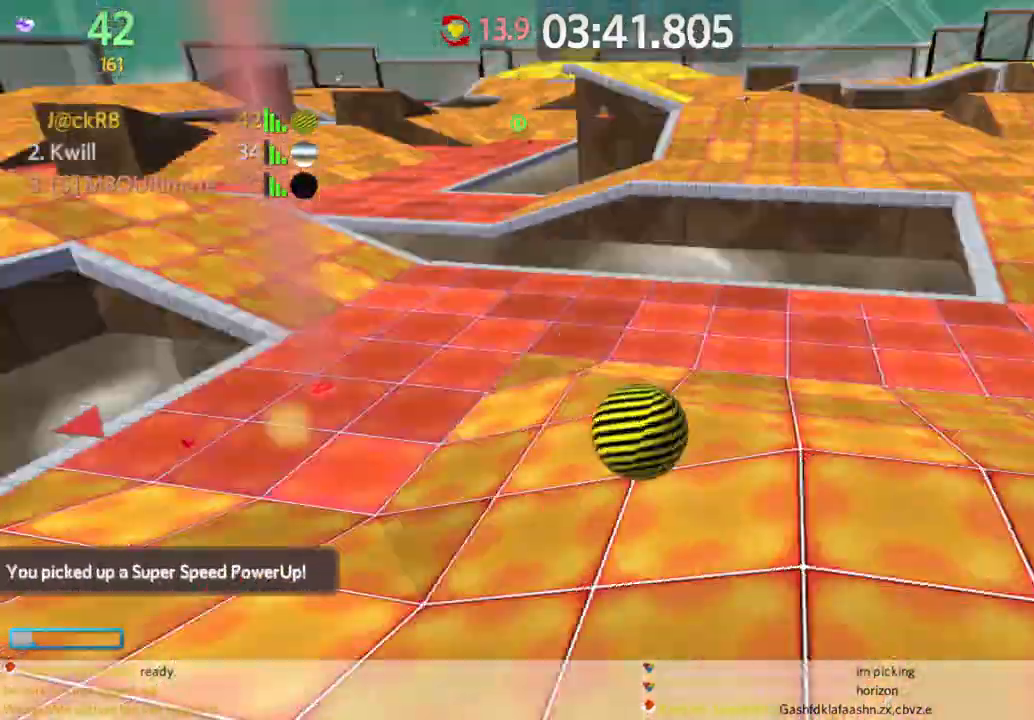
{"keys": ["a", "w"], "mouse": [], "events": [[33, "w", "down"]]}
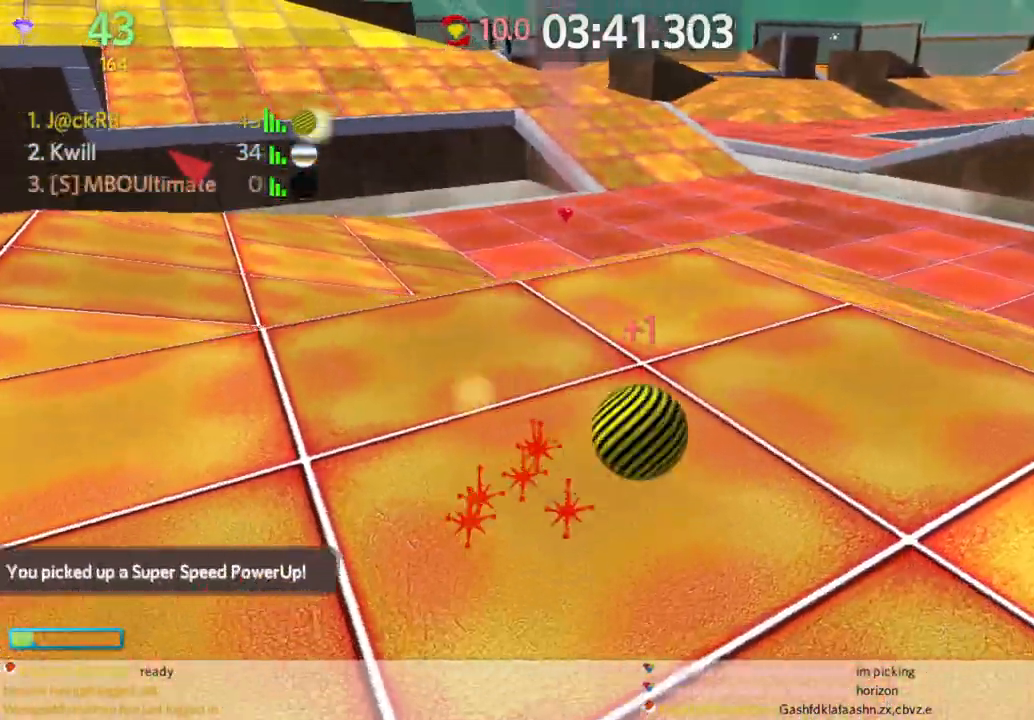
{"keys": ["a", "w"], "mouse": [], "events": []}
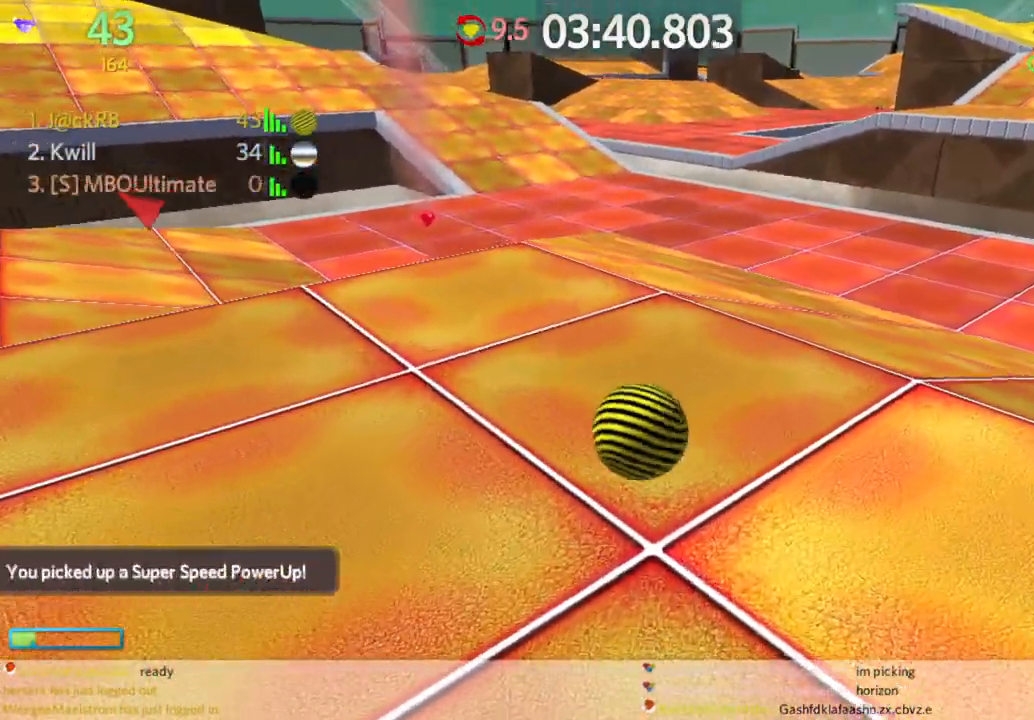
{"keys": ["a", "w"], "mouse": [], "events": []}
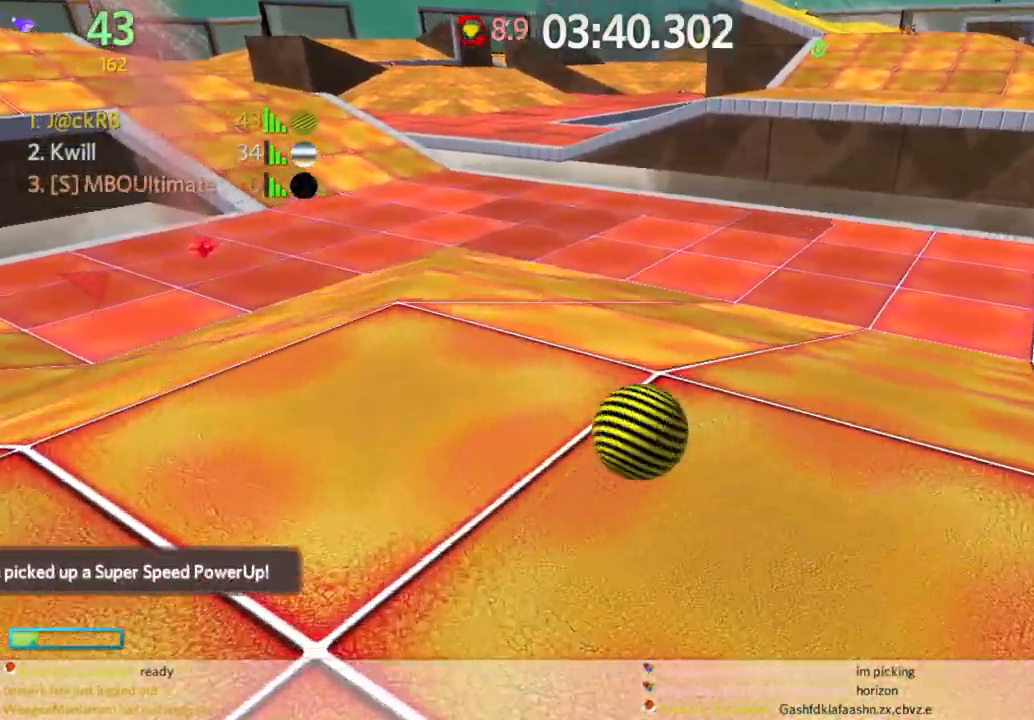
{"keys": ["w"], "mouse": [], "events": [[317, "a", "up"], [367, "d", "down"], [500, "d", "up"]]}
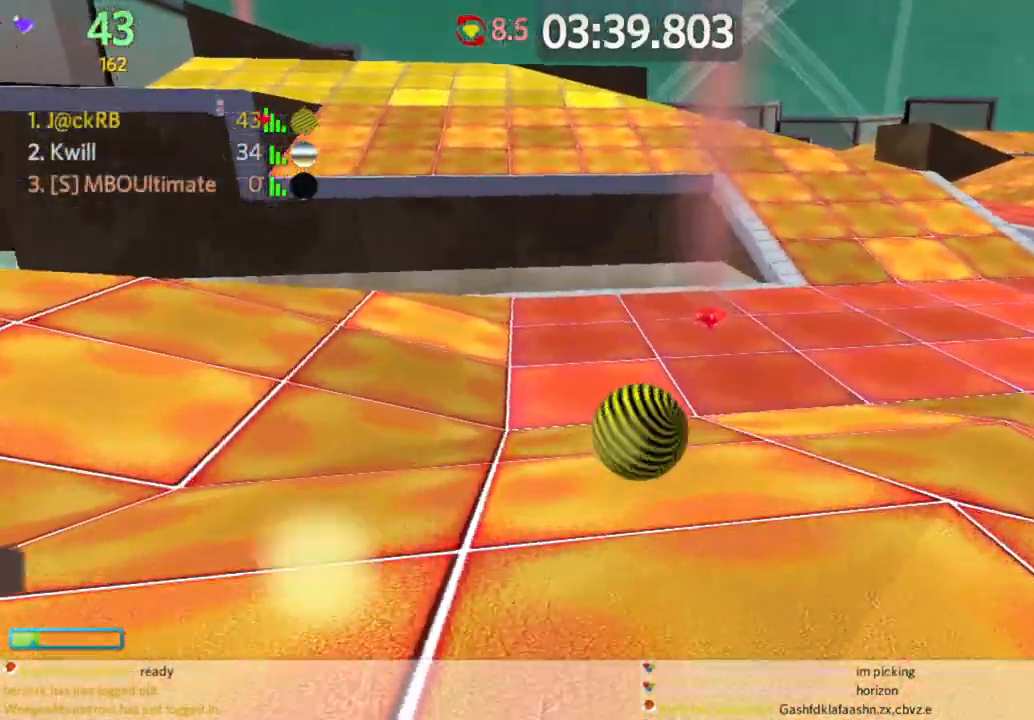
{"keys": ["a", "w"], "mouse": [], "events": [[133, "d", "down"], [283, "d", "up"], [283, "w", "up"], [317, "a", "down"], [417, "w", "down"]]}
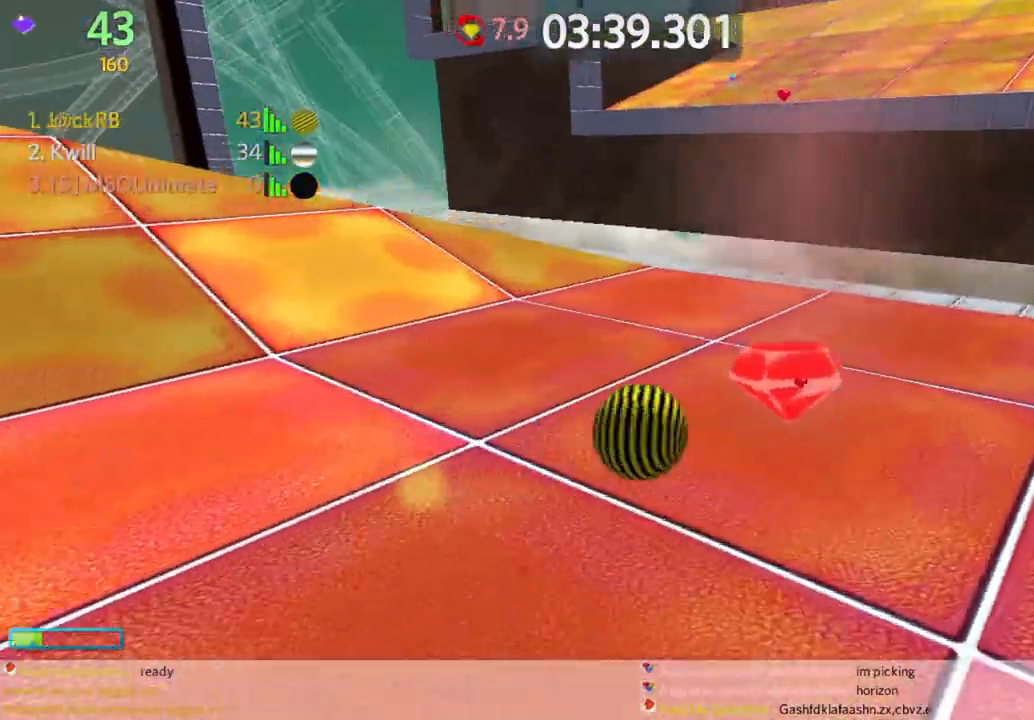
{"keys": ["a", "w"], "mouse": ["right"], "events": [[300, "space", "down"], [433, "space", "up"], [483, "mouse_right", "down"]]}
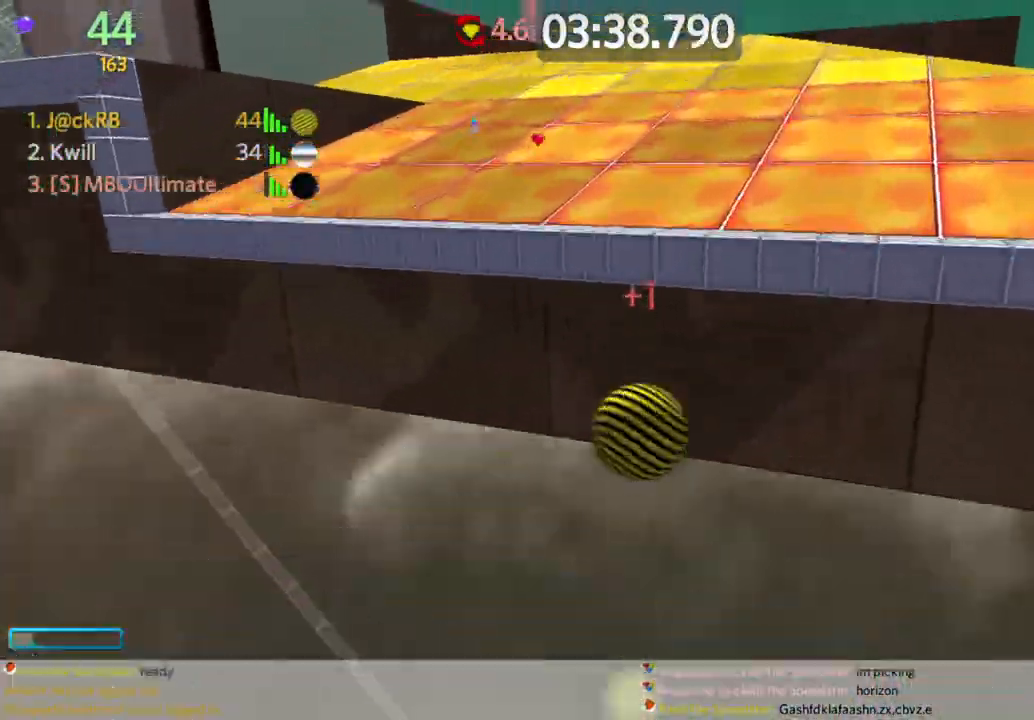
{"keys": ["d", "w"], "mouse": [], "events": [[33, "mouse_right", "up"], [450, "a", "up"], [450, "d", "down"]]}
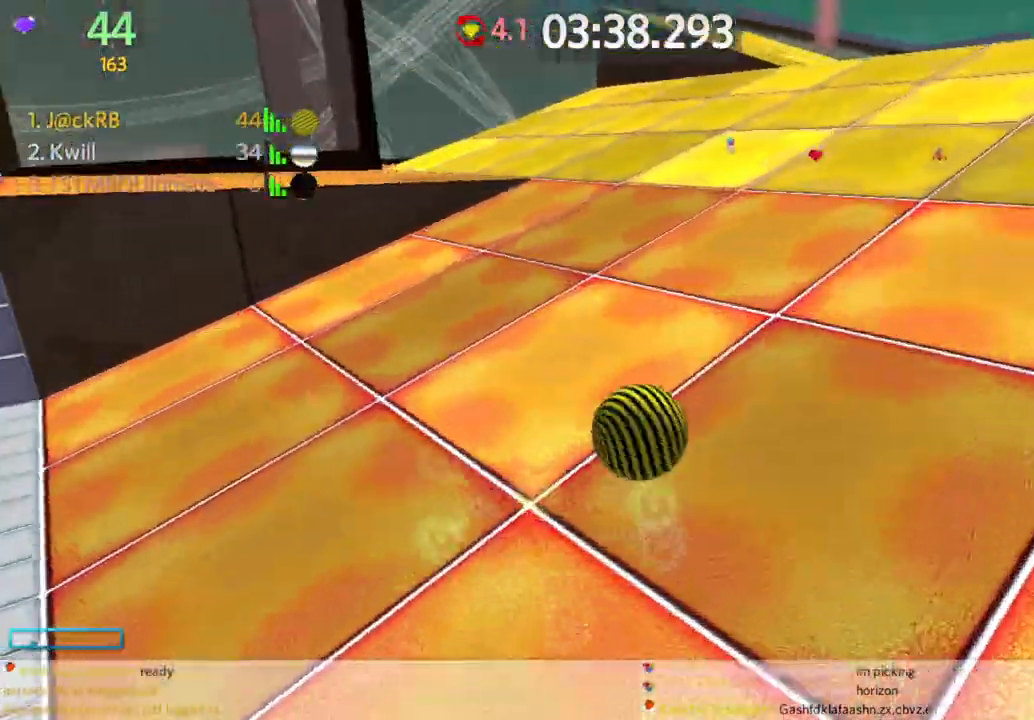
{"keys": ["d", "w"], "mouse": [], "events": []}
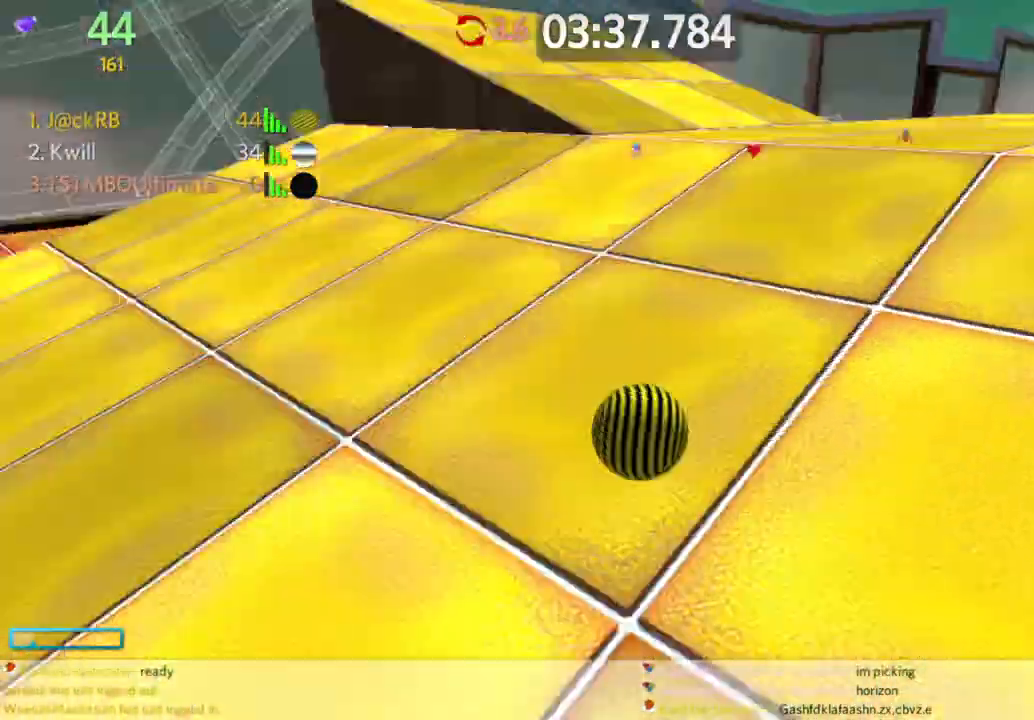
{"keys": ["w"], "mouse": [], "events": [[17, "d", "up"], [17, "space", "down"], [67, "a", "down"], [117, "space", "up"], [350, "a", "up"]]}
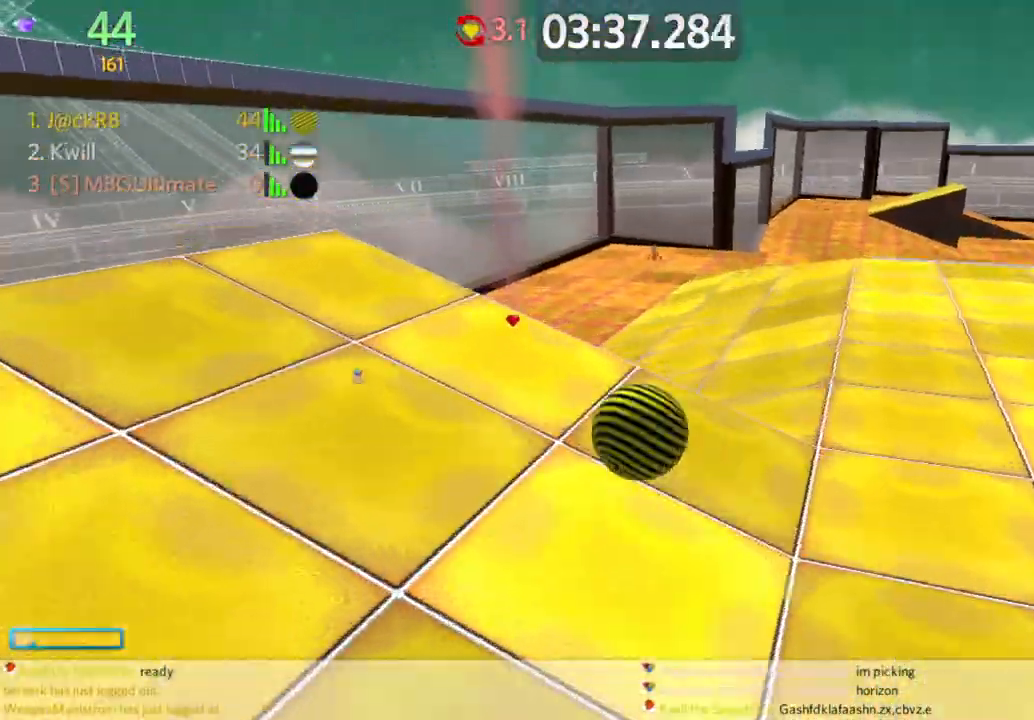
{"keys": ["s"], "mouse": [], "events": [[83, "a", "down"], [117, "w", "up"], [167, "d", "down"], [217, "a", "up"], [317, "d", "up"], [317, "w", "down"], [350, "a", "down"], [400, "w", "up"], [450, "s", "down"], [500, "a", "up"]]}
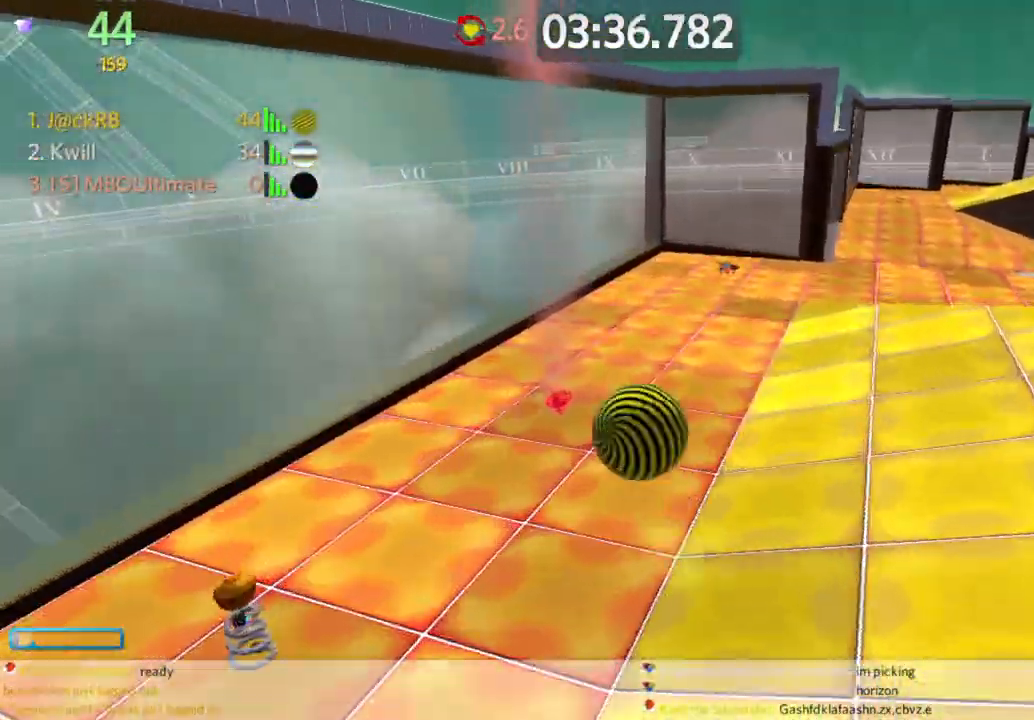
{"keys": ["d", "w"], "mouse": [], "events": [[133, "d", "down"], [233, "s", "up"], [367, "w", "down"]]}
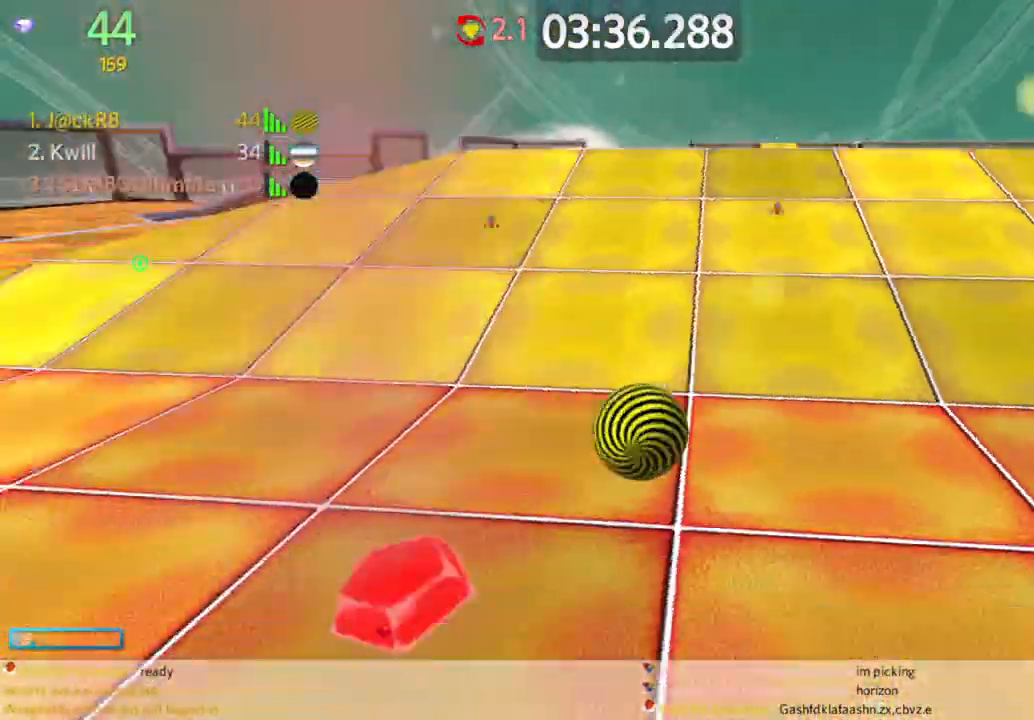
{"keys": ["d", "w"], "mouse": [], "events": []}
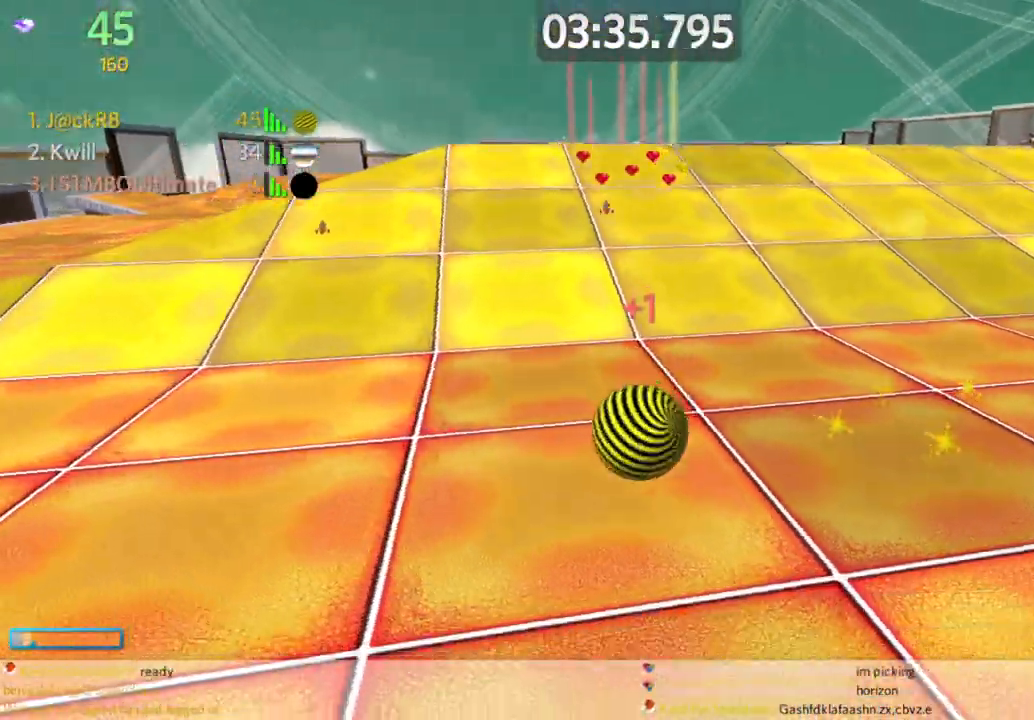
{"keys": ["a", "space", "w"], "mouse": [], "events": [[83, "mouse_left", "down"], [117, "d", "up"], [167, "a", "down"], [167, "mouse_left", "up"], [217, "space", "down"]]}
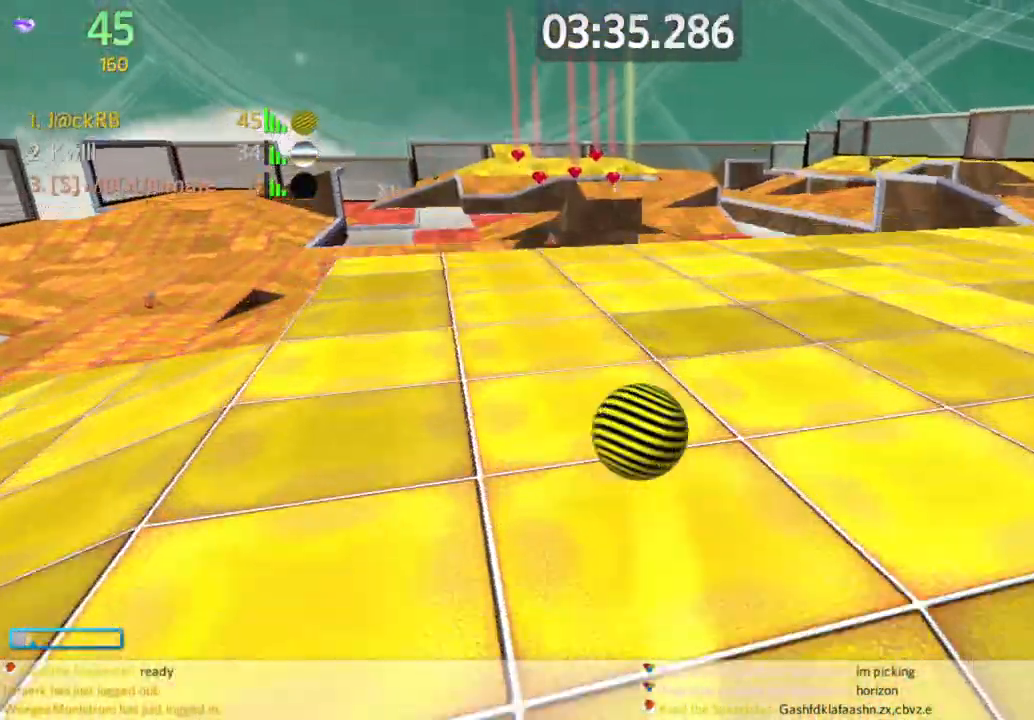
{"keys": ["a", "w"], "mouse": [], "events": [[50, "space", "up"], [283, "a", "up"], [333, "d", "down"], [417, "a", "down"], [417, "d", "up"]]}
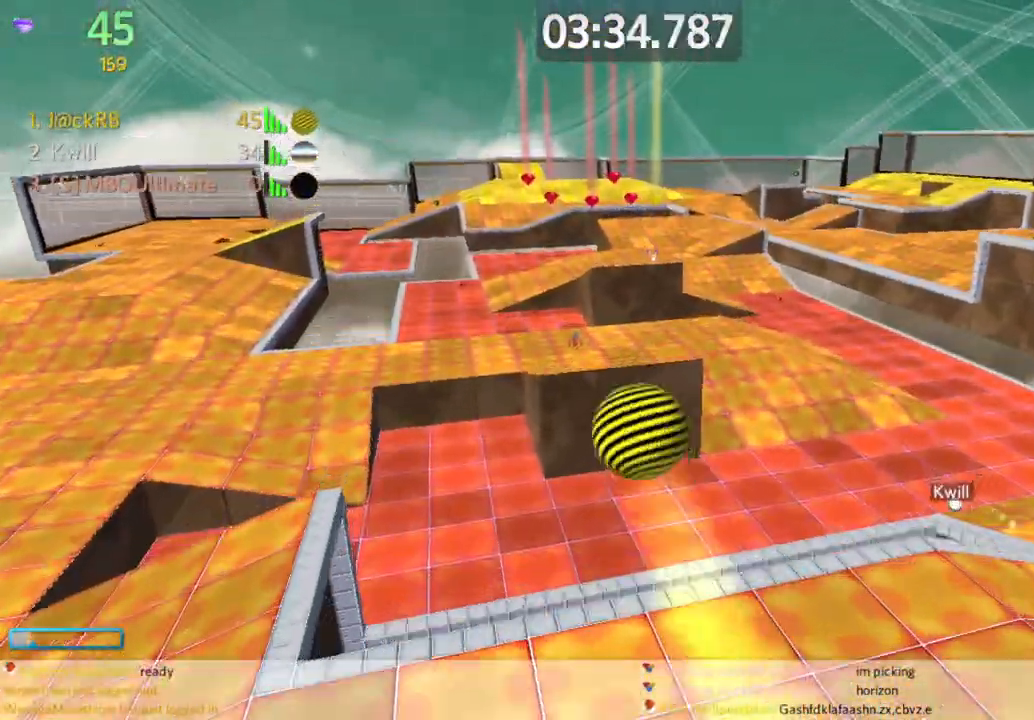
{"keys": ["w"], "mouse": [], "events": [[17, "a", "up"], [67, "d", "down"], [383, "d", "up"]]}
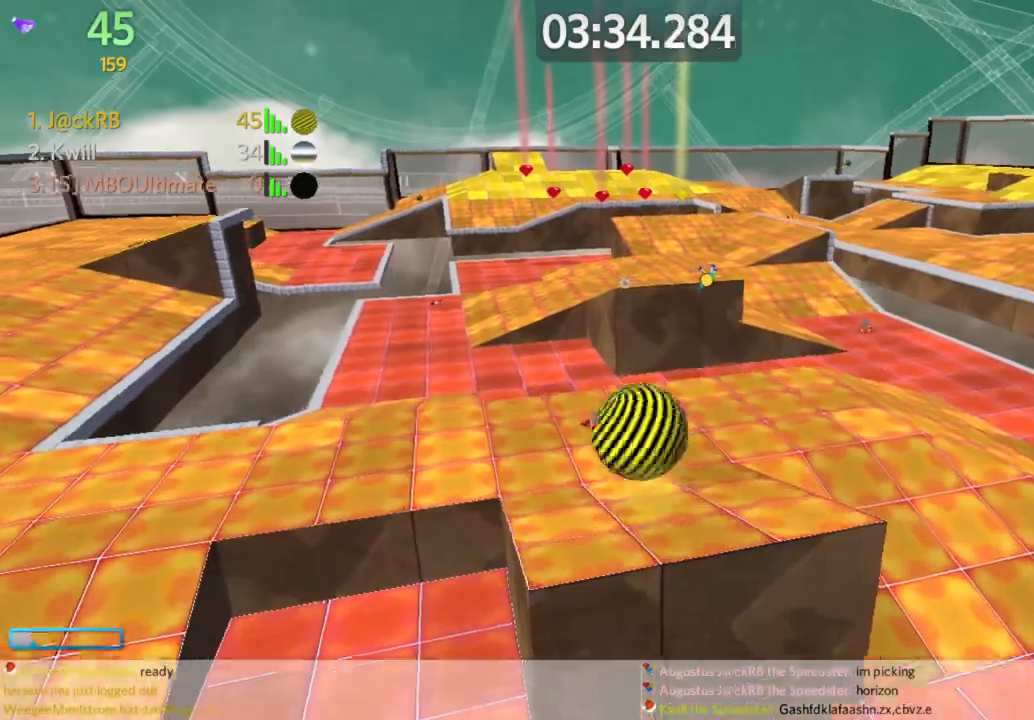
{"keys": ["a", "w"], "mouse": [], "events": [[217, "w", "up"], [267, "d", "down"], [317, "d", "up"], [400, "a", "down"], [450, "w", "down"]]}